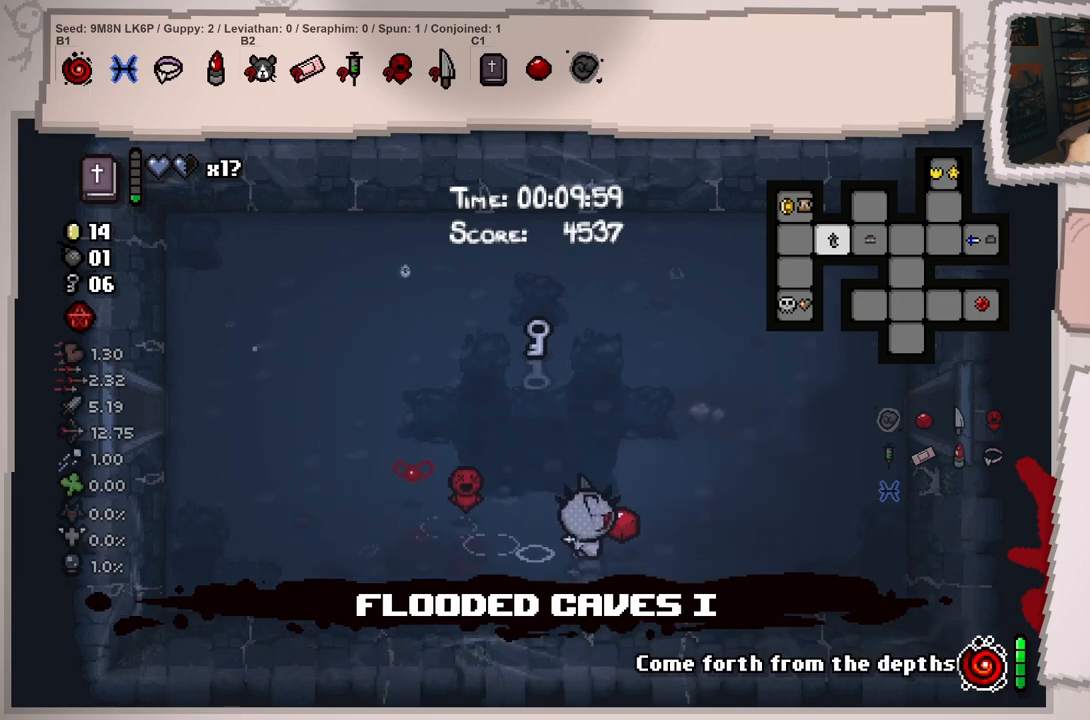
Gameplay with a controller (Xbox layout); each line is a JSON object with the inputs held at the frame after it. "events" lists button and stick changes between this image and that frame as [ms after this image, input, new state], when the widget could be followed in between. Not read: L3 R3.
{"buttons": ["L1"], "left_stick": "up-right", "right_stick": "center", "events": [[233, "left_stick", "up-right"]]}
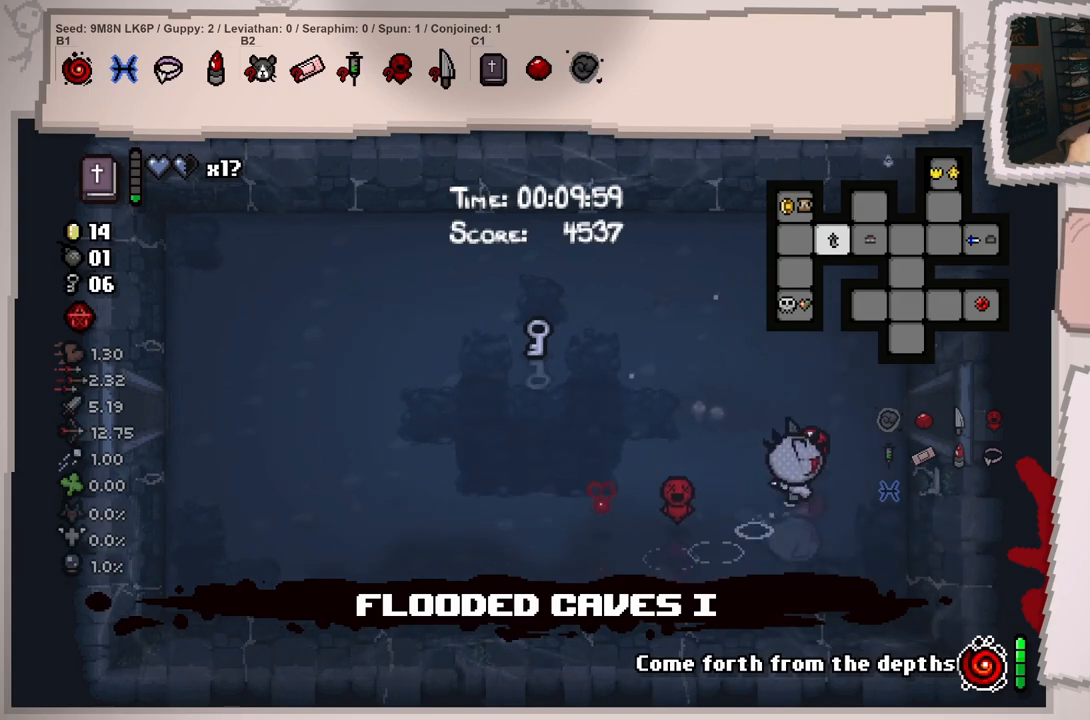
{"buttons": ["L1"], "left_stick": "right", "right_stick": "center", "events": [[217, "left_stick", "right"]]}
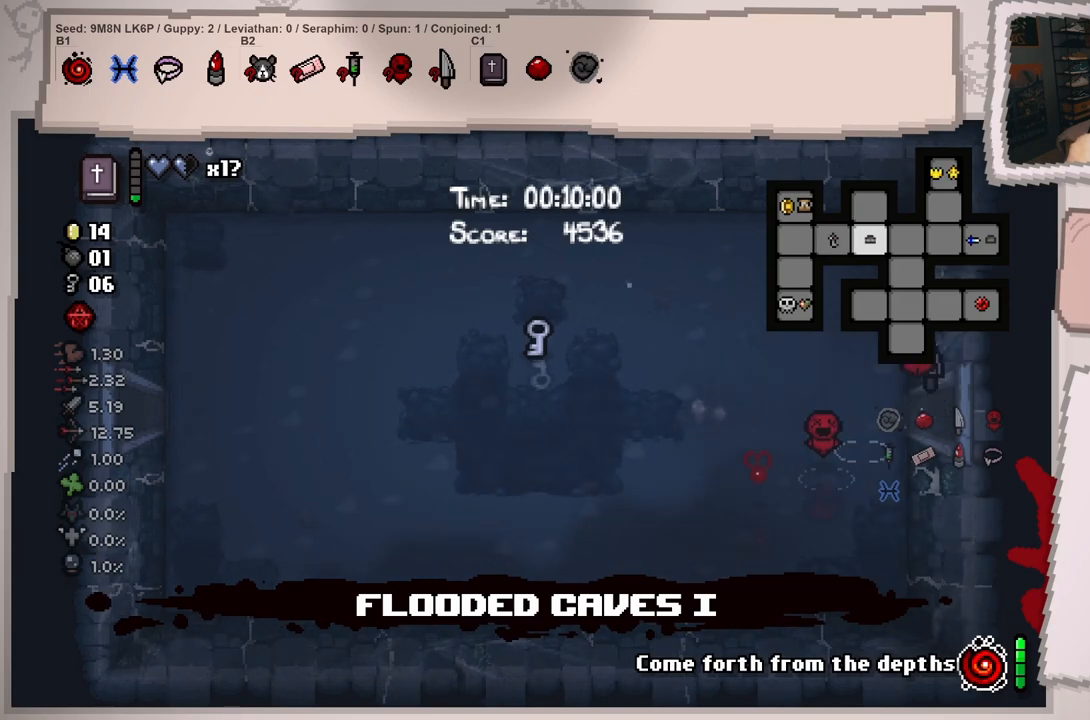
{"buttons": ["L1"], "left_stick": "right", "right_stick": "center", "events": [[100, "left_stick", "center"], [300, "left_stick", "right"]]}
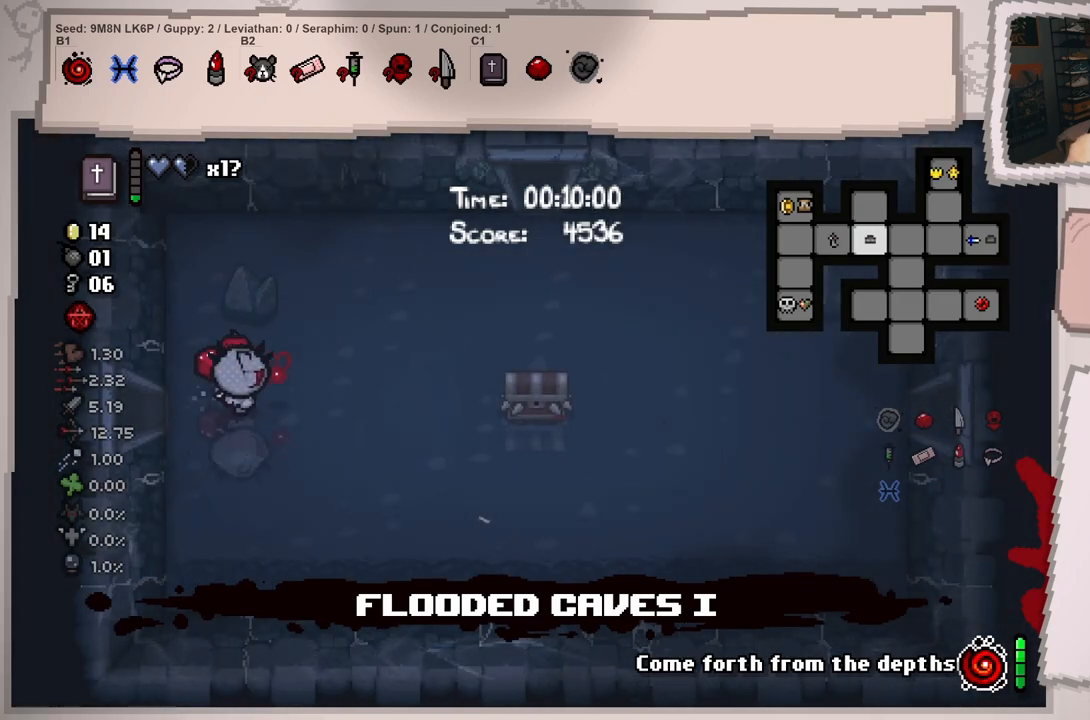
{"buttons": ["L1"], "left_stick": "down-right", "right_stick": "center", "events": [[17, "left_stick", "down-right"]]}
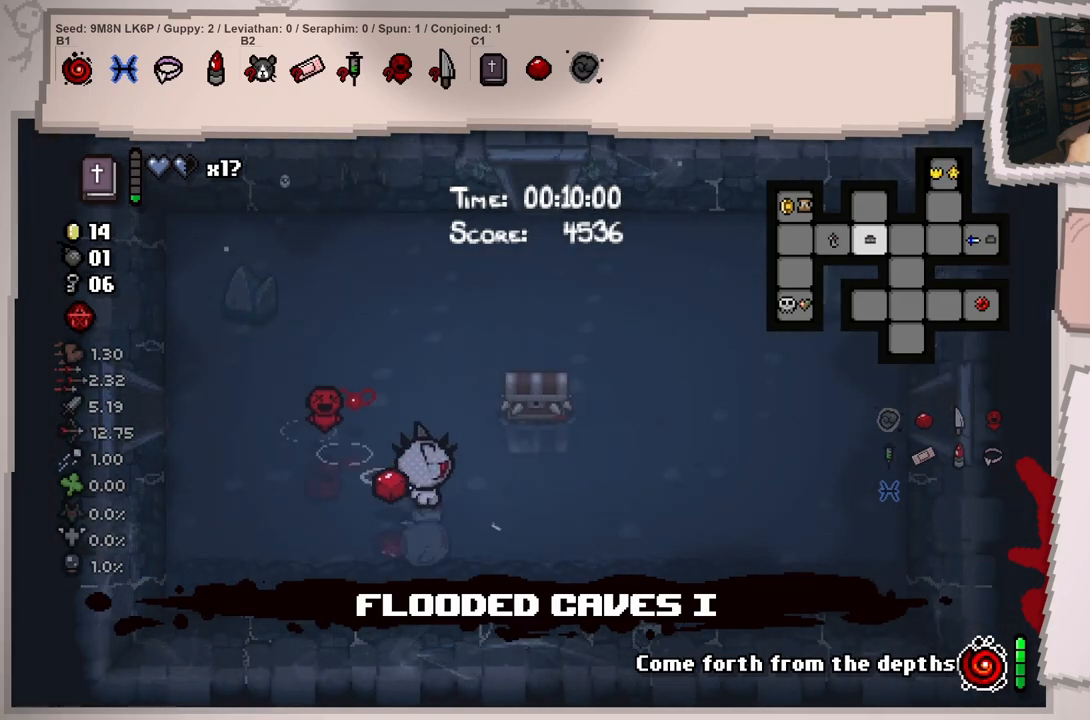
{"buttons": ["L1"], "left_stick": "right", "right_stick": "center", "events": [[33, "left_stick", "right"]]}
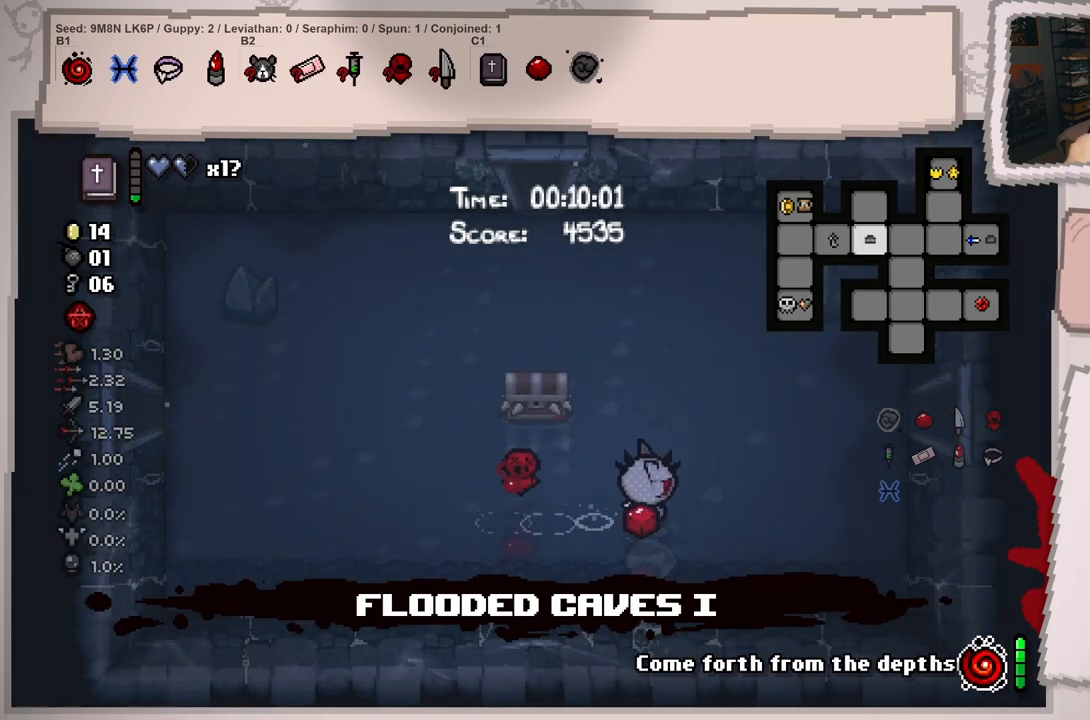
{"buttons": ["L1"], "left_stick": "right", "right_stick": "center", "events": [[67, "left_stick", "up-right"], [484, "left_stick", "right"]]}
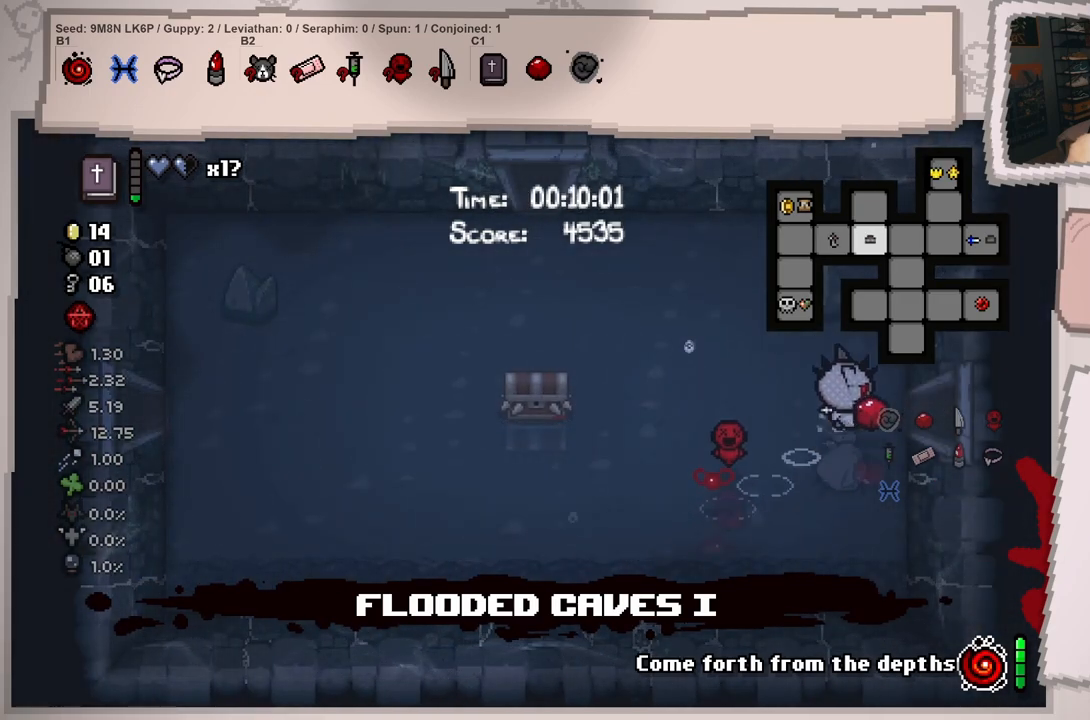
{"buttons": ["L1"], "left_stick": "right", "right_stick": "center", "events": [[367, "left_stick", "center"], [500, "left_stick", "right"]]}
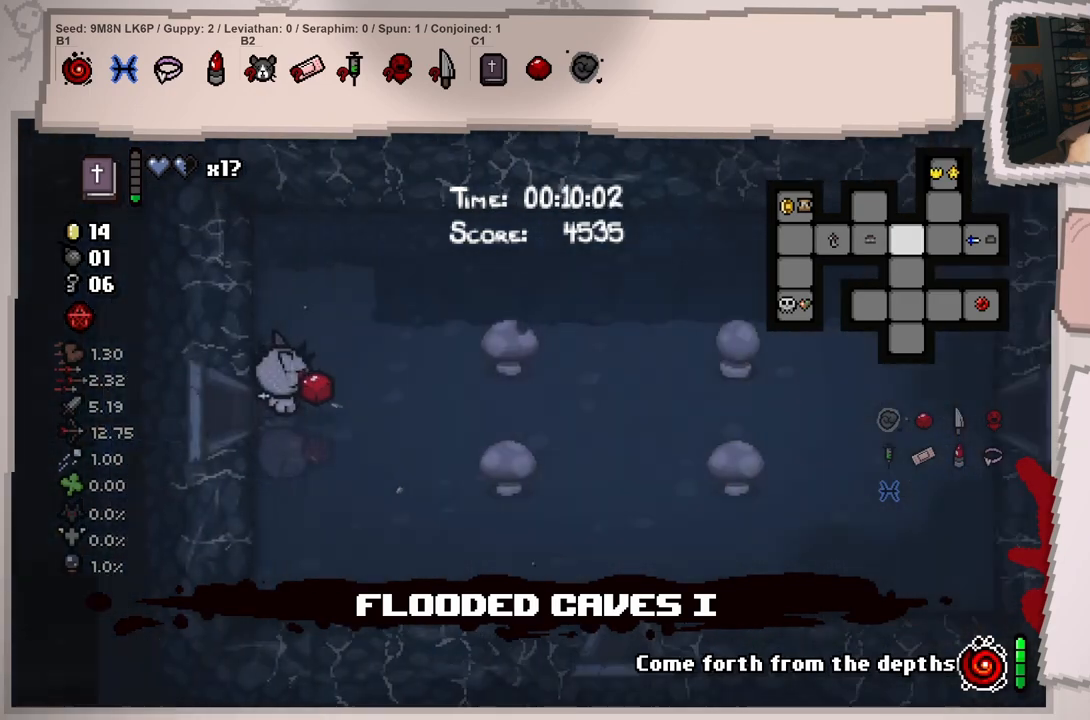
{"buttons": [], "left_stick": "right", "right_stick": "center", "events": [[401, "L1", "up"]]}
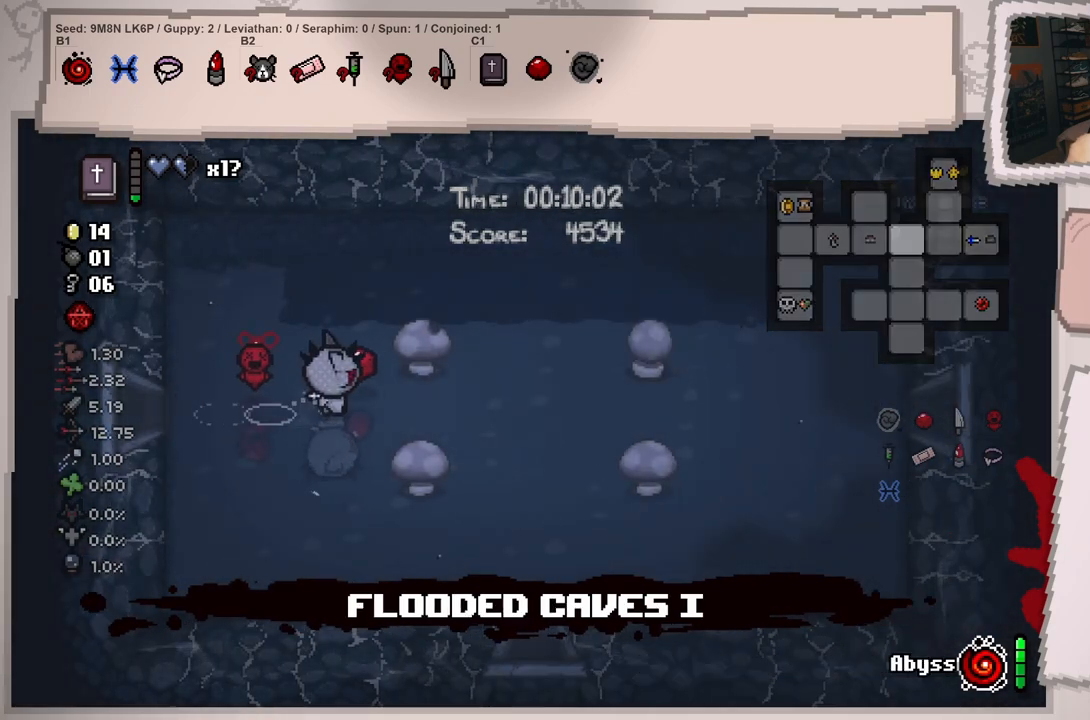
{"buttons": ["L1"], "left_stick": "down", "right_stick": "center", "events": [[116, "left_stick", "down-right"], [317, "L1", "down"], [467, "left_stick", "down"]]}
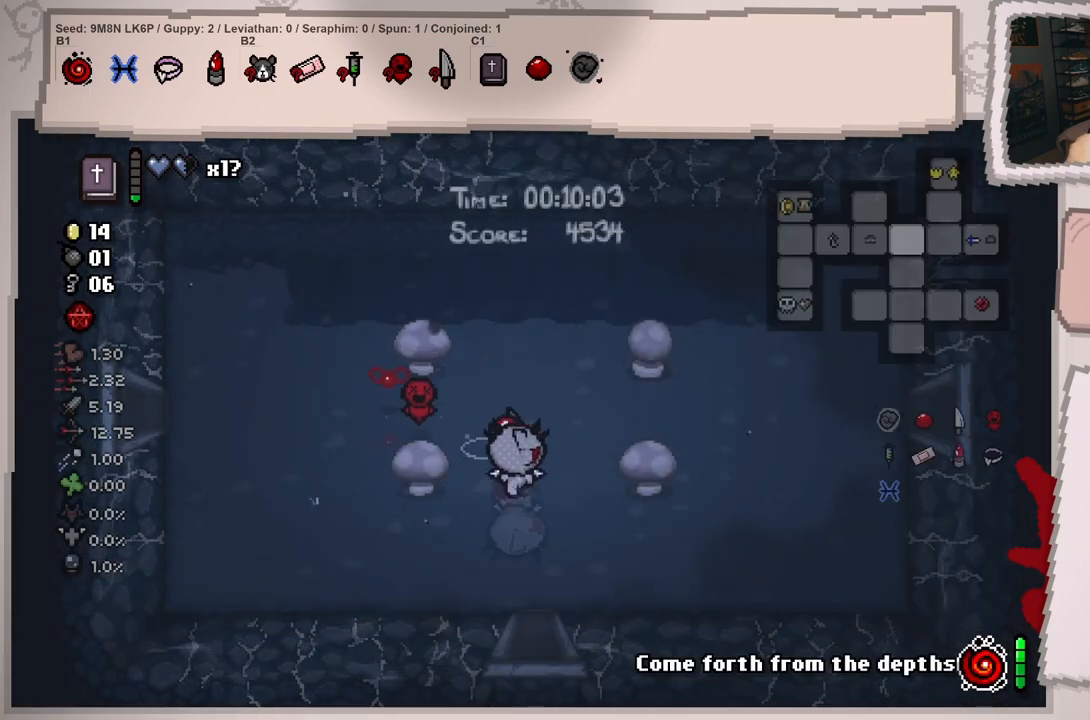
{"buttons": ["L1"], "left_stick": "down", "right_stick": "center", "events": []}
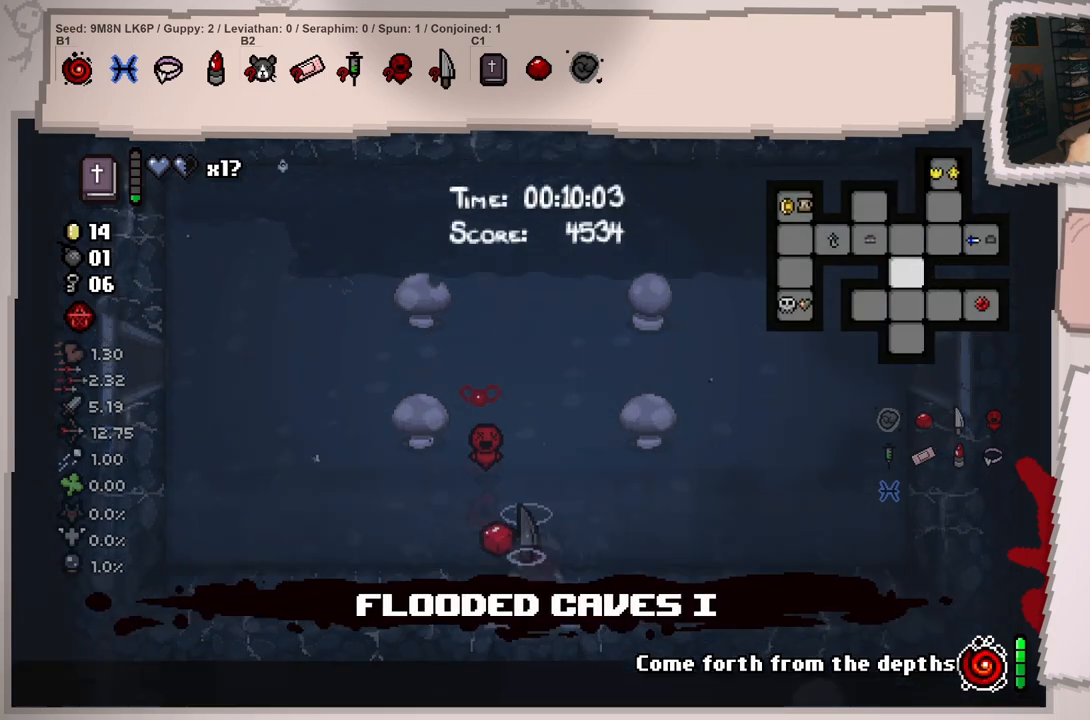
{"buttons": ["L1"], "left_stick": "down-left", "right_stick": "center", "events": [[83, "left_stick", "center"], [200, "left_stick", "down"], [433, "left_stick", "down-left"]]}
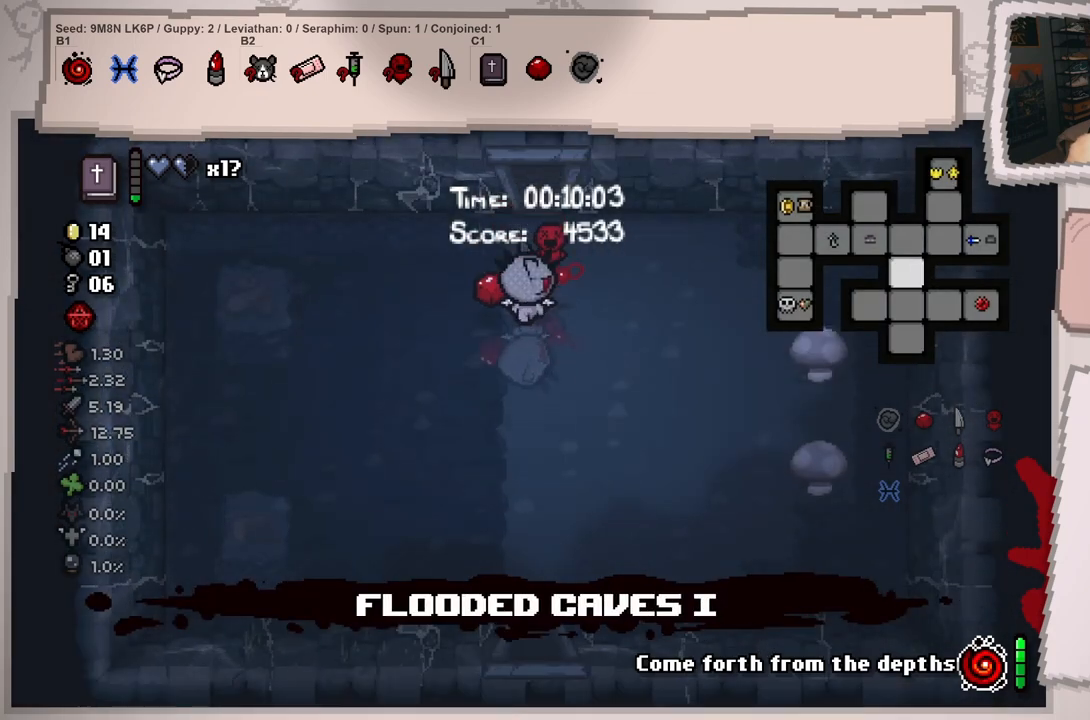
{"buttons": ["L1"], "left_stick": "down-right", "right_stick": "center", "events": [[100, "left_stick", "right"], [367, "left_stick", "down-right"]]}
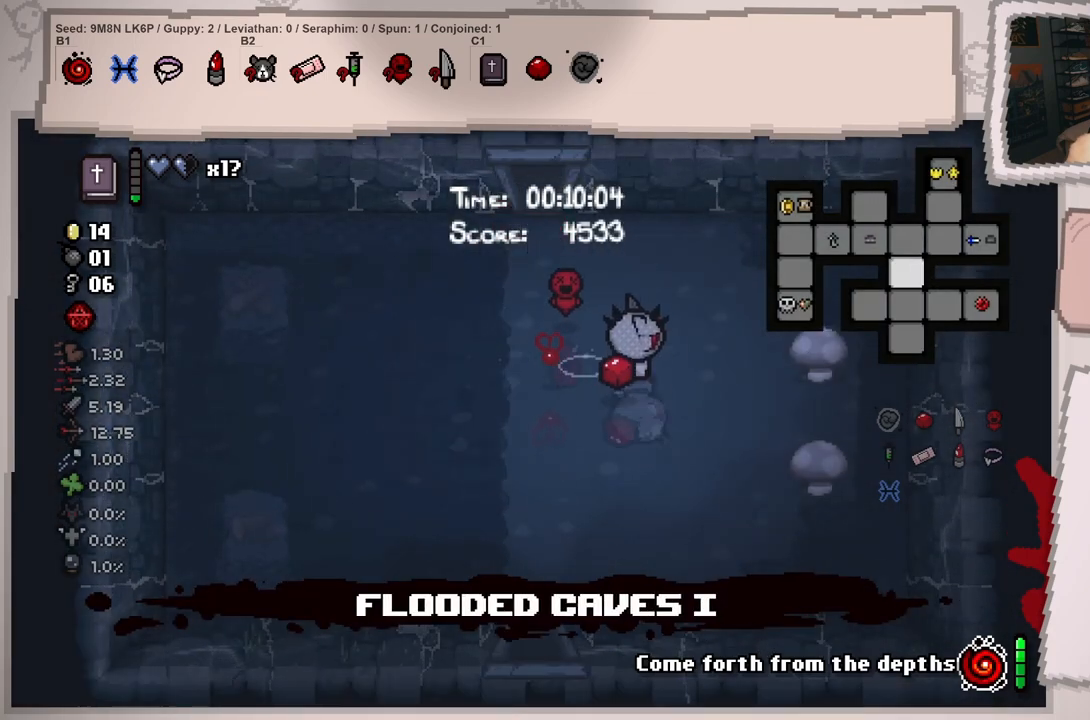
{"buttons": ["L1"], "left_stick": "down-left", "right_stick": "center", "events": [[100, "left_stick", "center"], [250, "left_stick", "left"], [417, "left_stick", "down-left"]]}
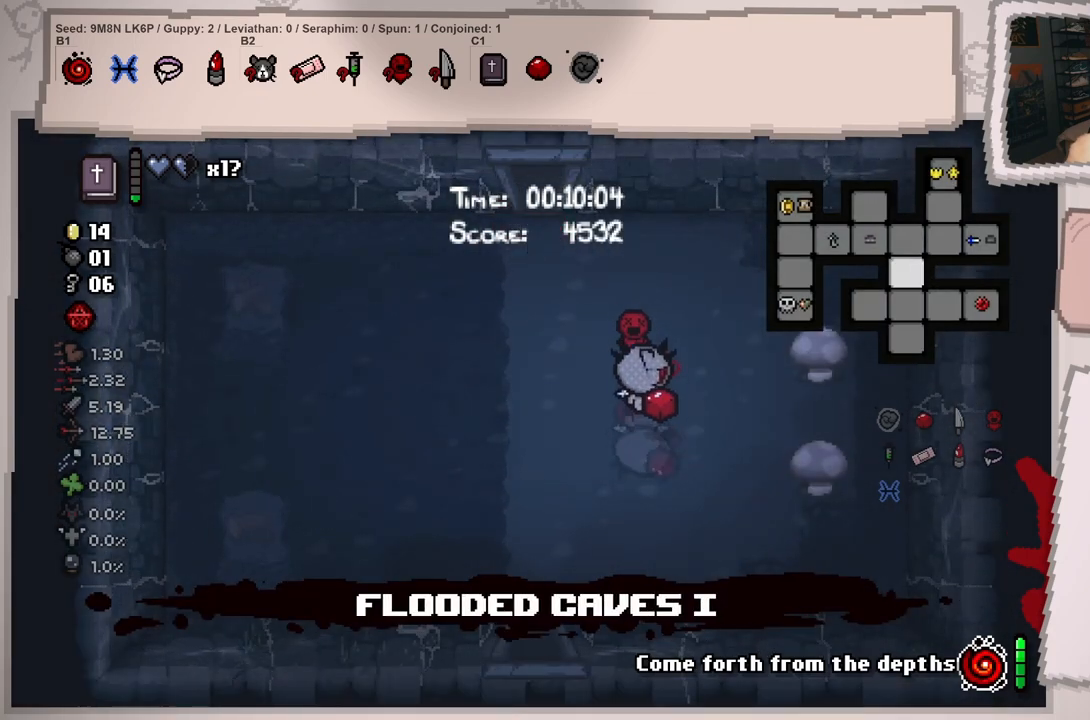
{"buttons": ["L1"], "left_stick": "down", "right_stick": "center", "events": [[384, "left_stick", "down"]]}
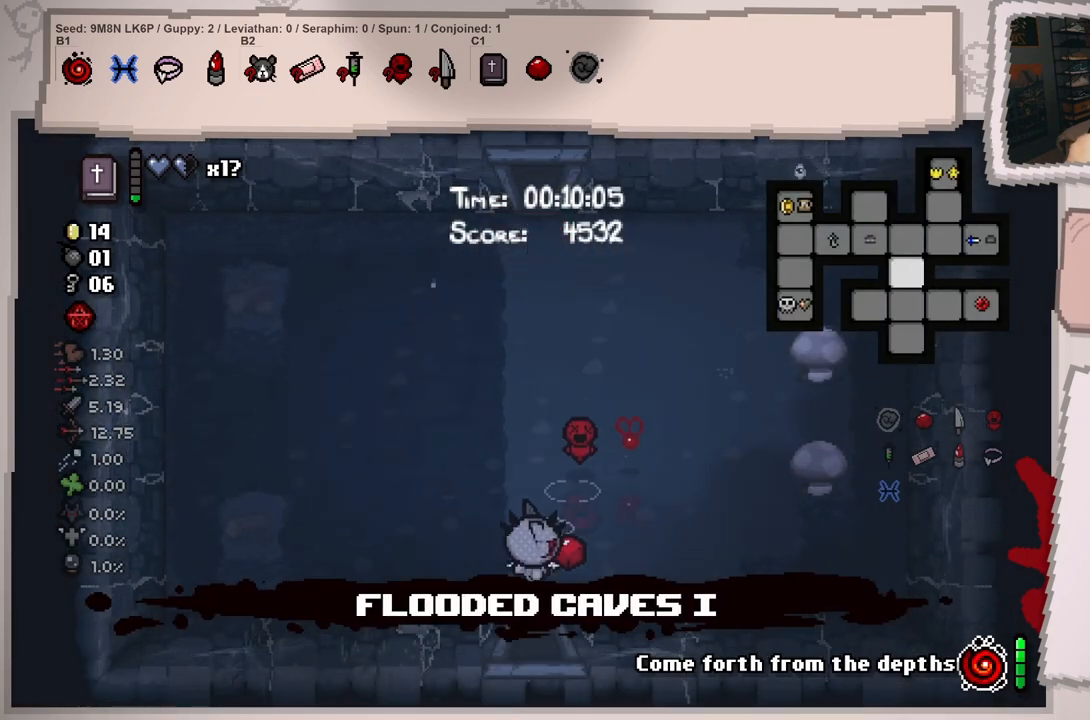
{"buttons": ["L1"], "left_stick": "down", "right_stick": "center", "events": [[350, "left_stick", "center"], [500, "left_stick", "down"]]}
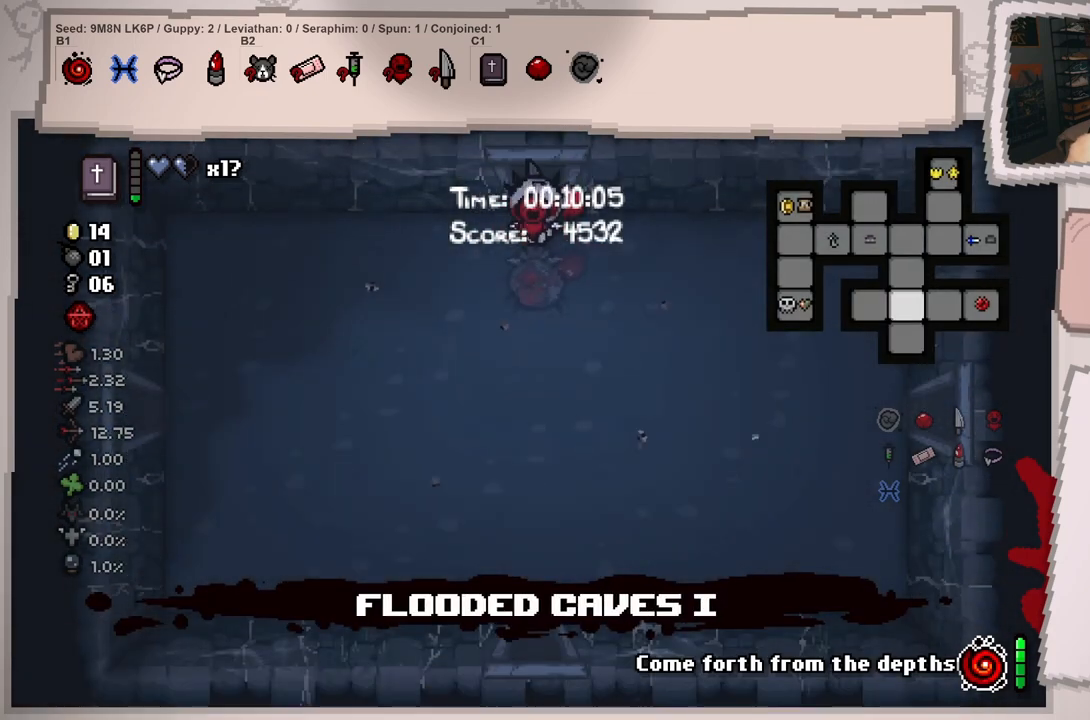
{"buttons": ["L1"], "left_stick": "down", "right_stick": "center", "events": [[217, "left_stick", "down-left"], [501, "left_stick", "down"]]}
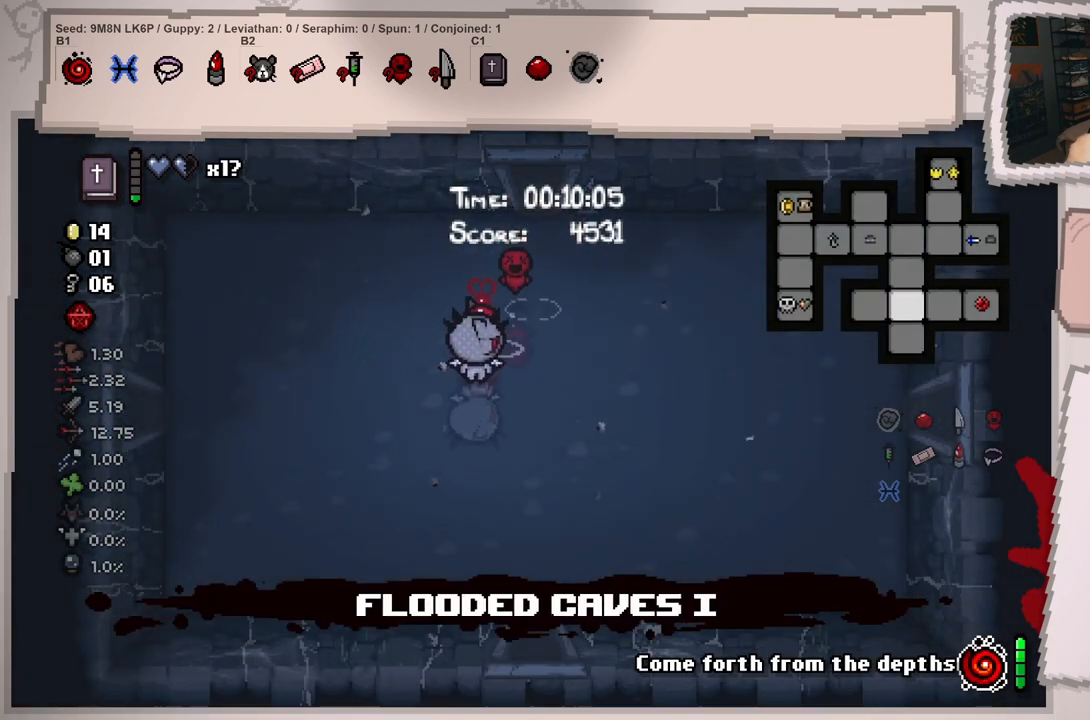
{"buttons": ["L1"], "left_stick": "down", "right_stick": "center", "events": [[100, "left_stick", "down-right"], [400, "left_stick", "down"]]}
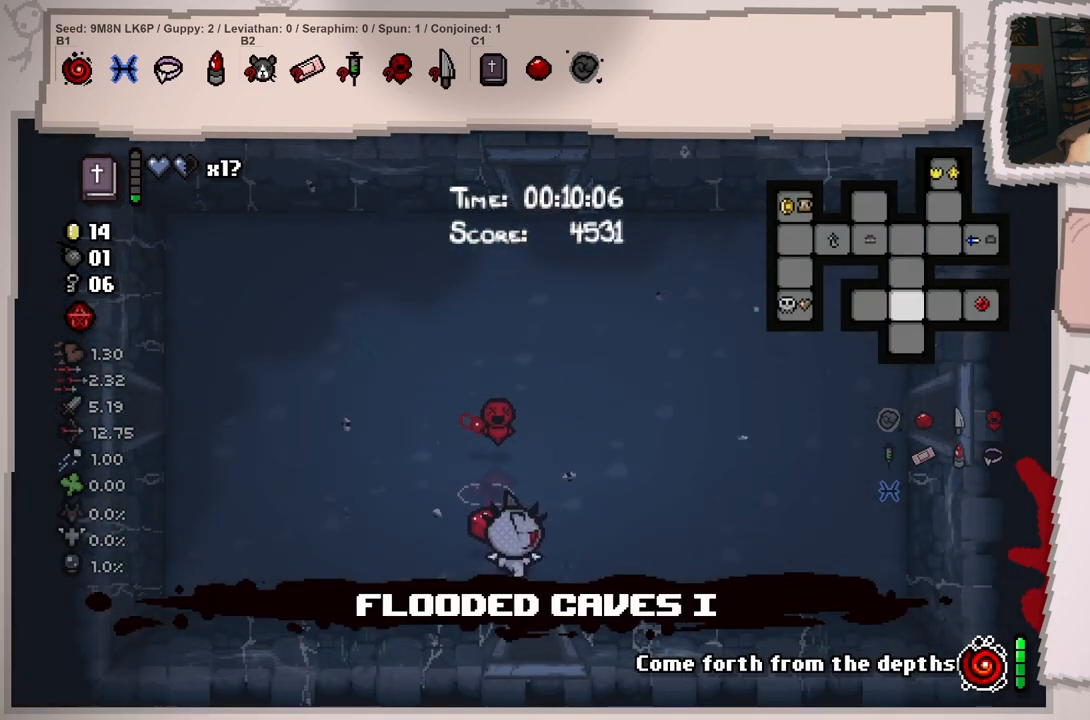
{"buttons": ["L1"], "left_stick": "center", "right_stick": "center", "events": [[451, "left_stick", "center"]]}
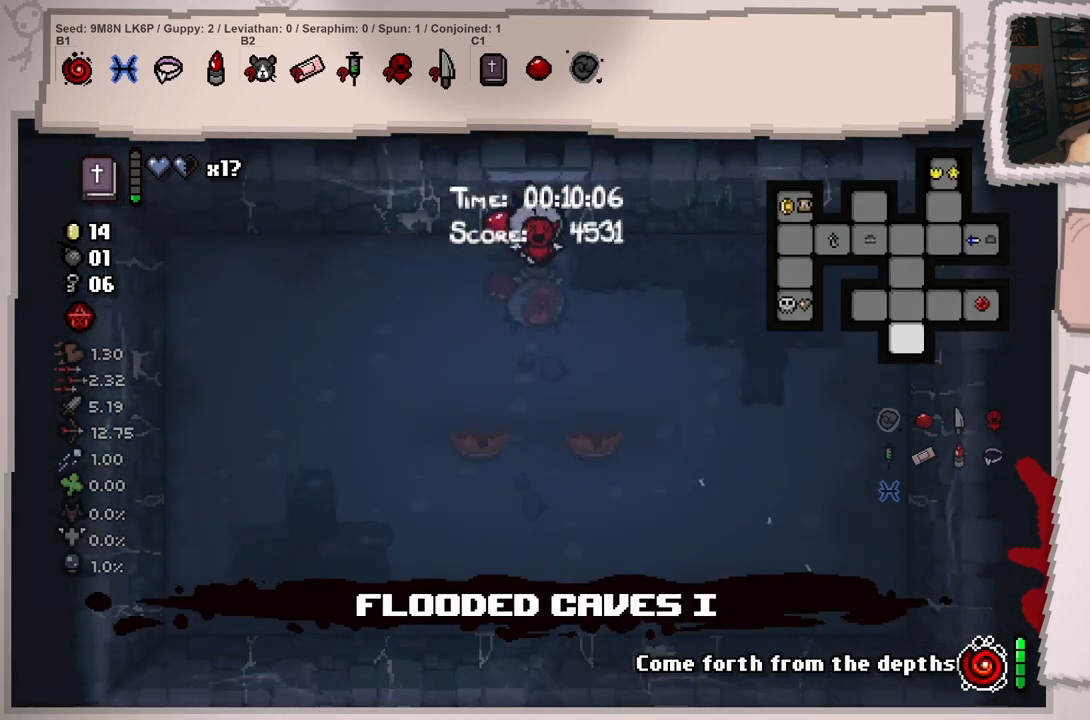
{"buttons": [], "left_stick": "center", "right_stick": "center", "events": [[116, "left_stick", "down-left"], [267, "L1", "up"], [467, "left_stick", "center"]]}
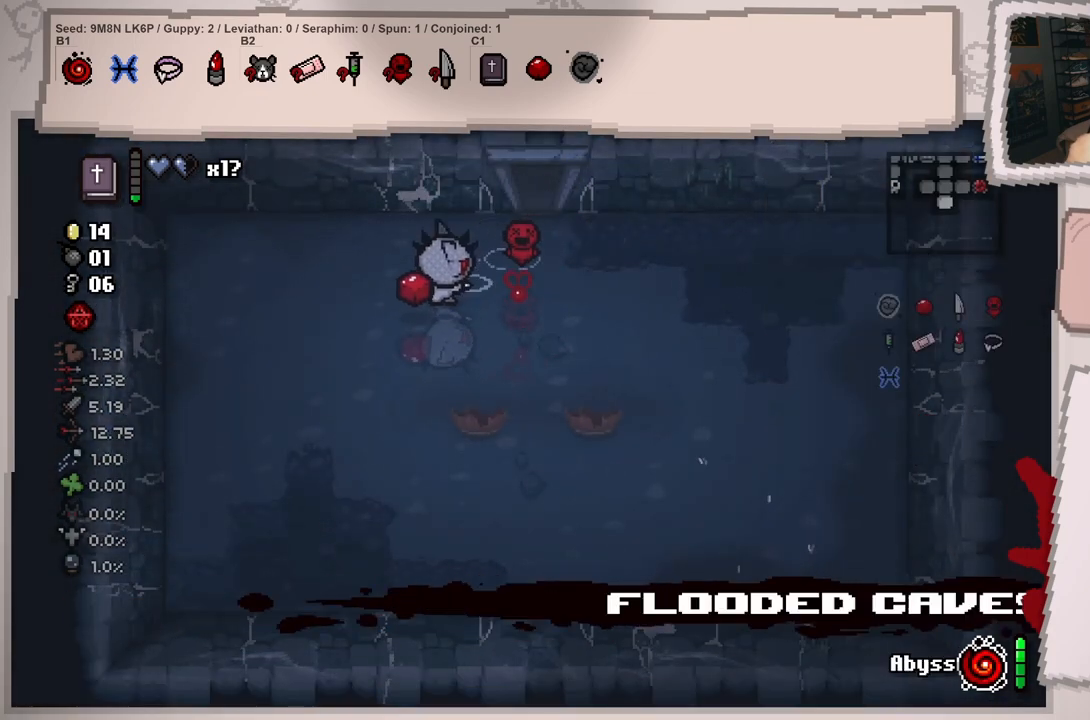
{"buttons": ["L1"], "left_stick": "up-right", "right_stick": "center", "events": [[51, "left_stick", "up-right"], [501, "L1", "down"]]}
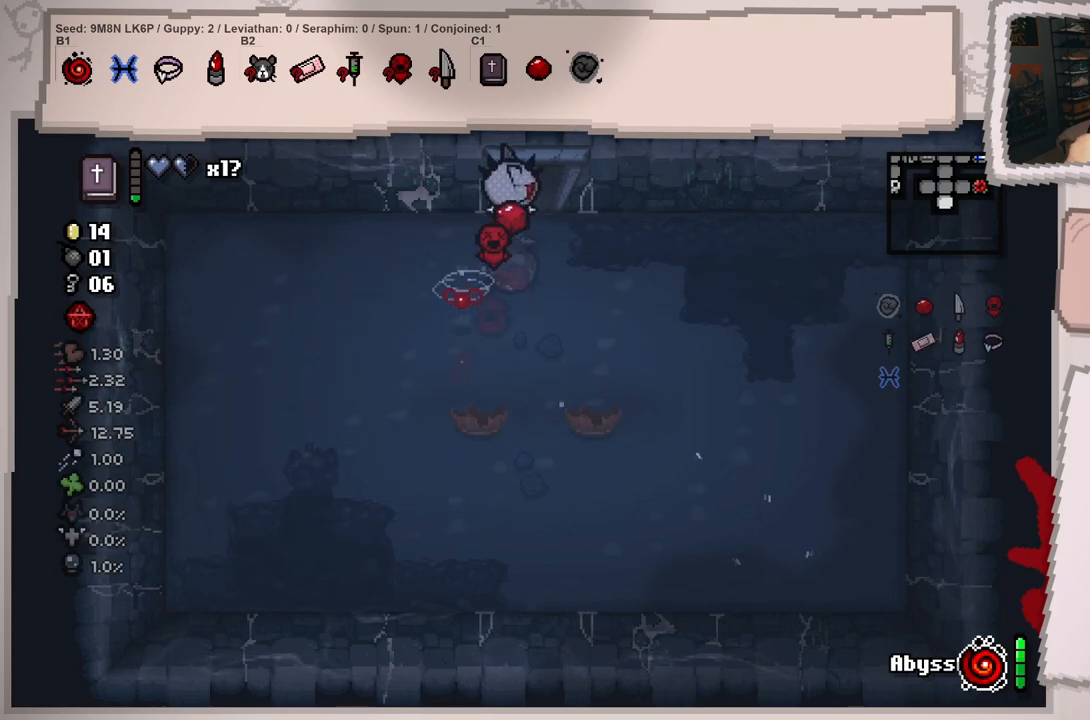
{"buttons": ["L1"], "left_stick": "up", "right_stick": "center", "events": [[350, "left_stick", "up"]]}
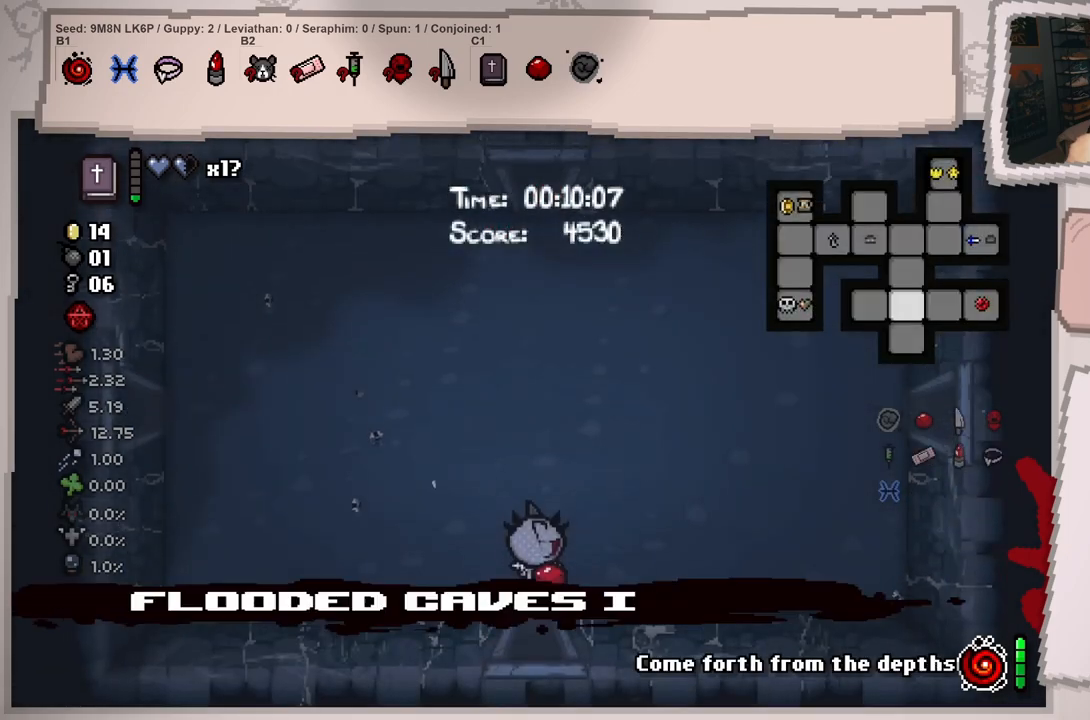
{"buttons": ["L1"], "left_stick": "up-left", "right_stick": "center", "events": [[51, "left_stick", "up-left"]]}
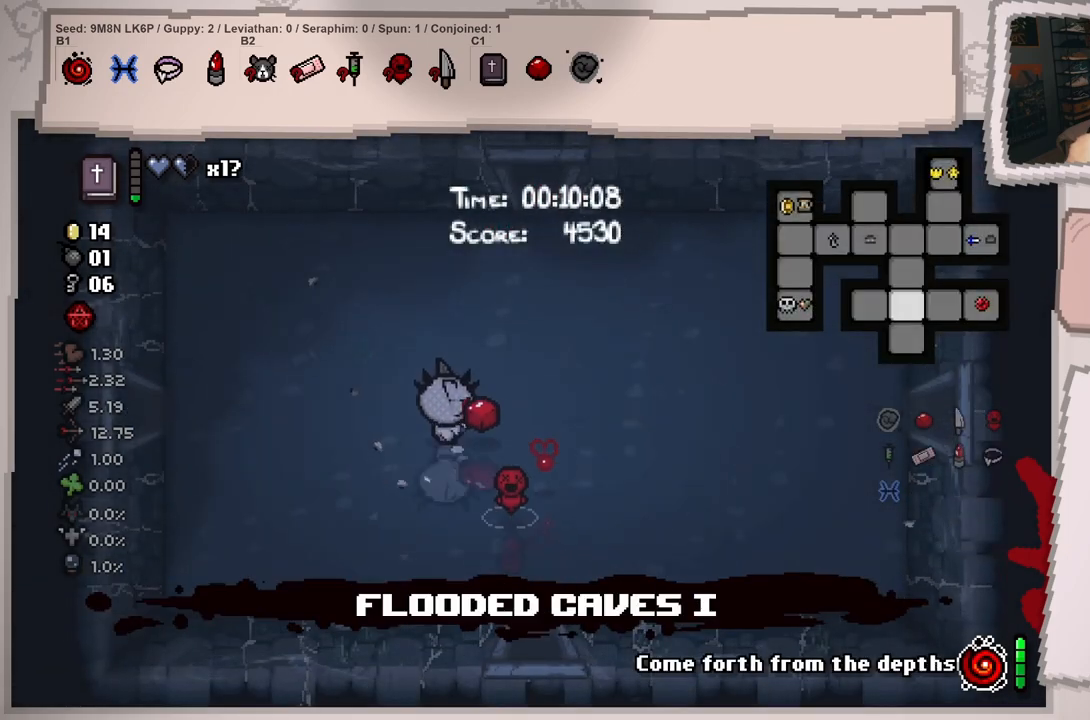
{"buttons": ["L1"], "left_stick": "left", "right_stick": "center", "events": [[33, "left_stick", "left"]]}
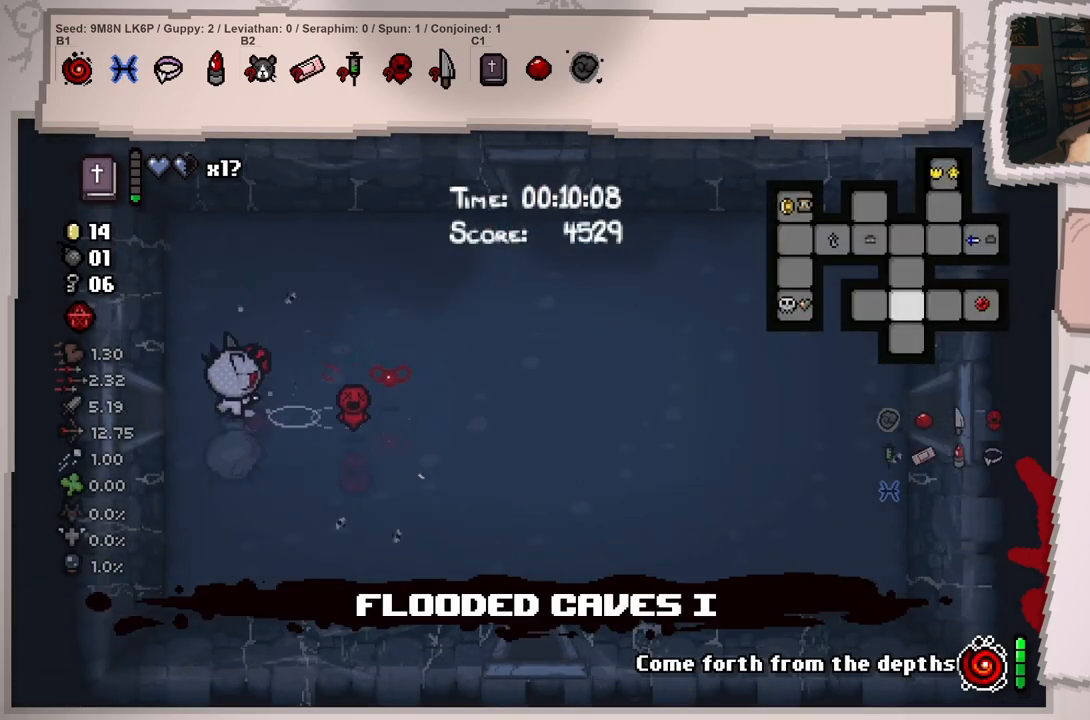
{"buttons": ["L1"], "left_stick": "center", "right_stick": "center", "events": [[451, "left_stick", "center"]]}
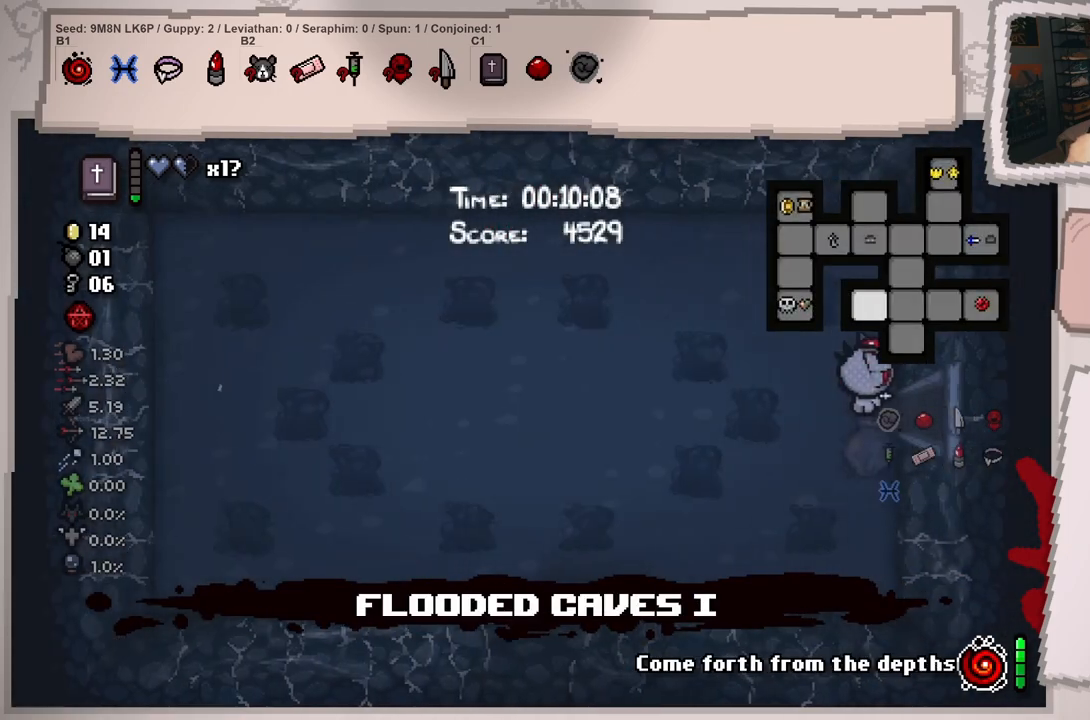
{"buttons": ["L1"], "left_stick": "right", "right_stick": "center", "events": [[234, "left_stick", "right"]]}
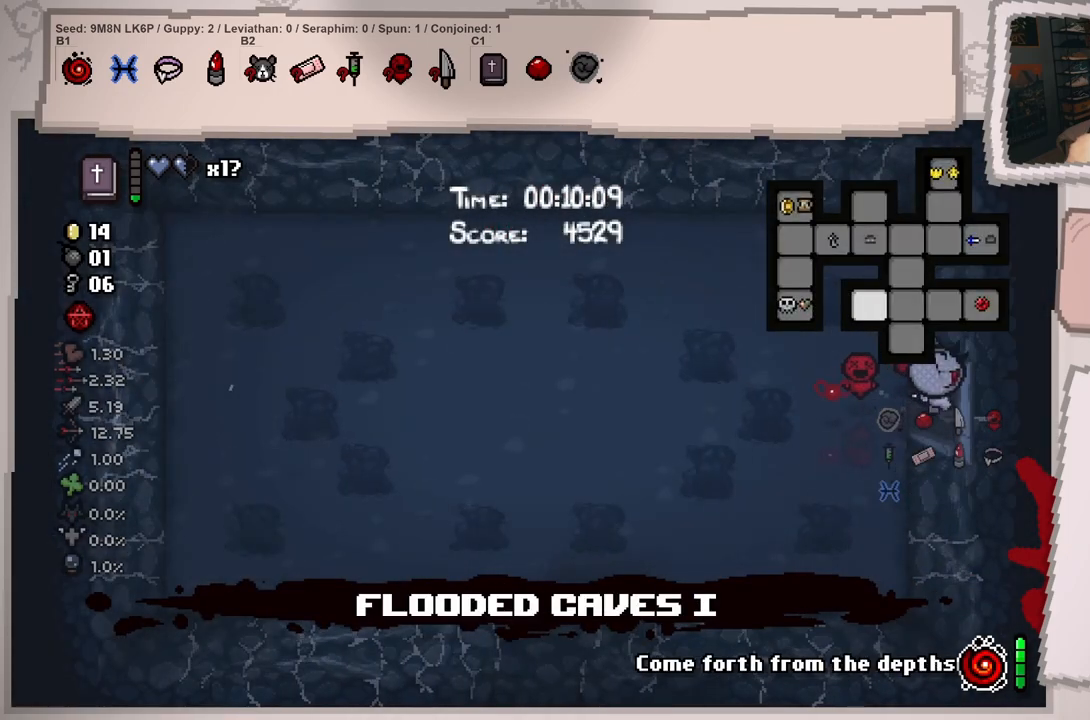
{"buttons": ["L1"], "left_stick": "right", "right_stick": "center", "events": []}
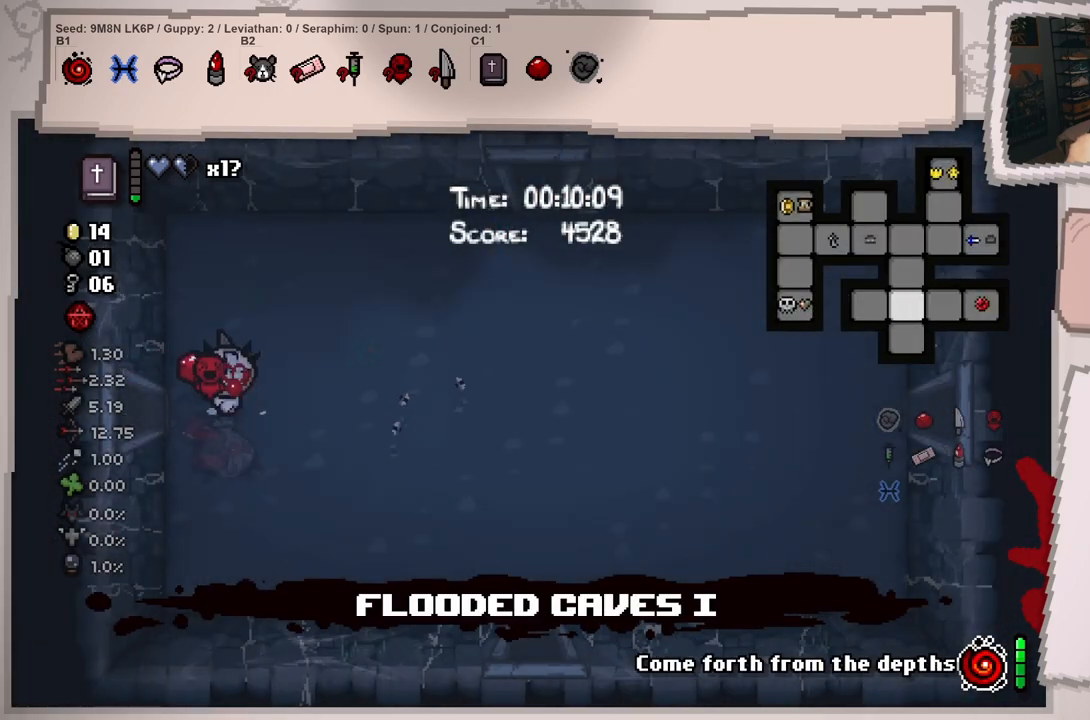
{"buttons": ["L1"], "left_stick": "up-right", "right_stick": "center", "events": [[167, "left_stick", "up-right"]]}
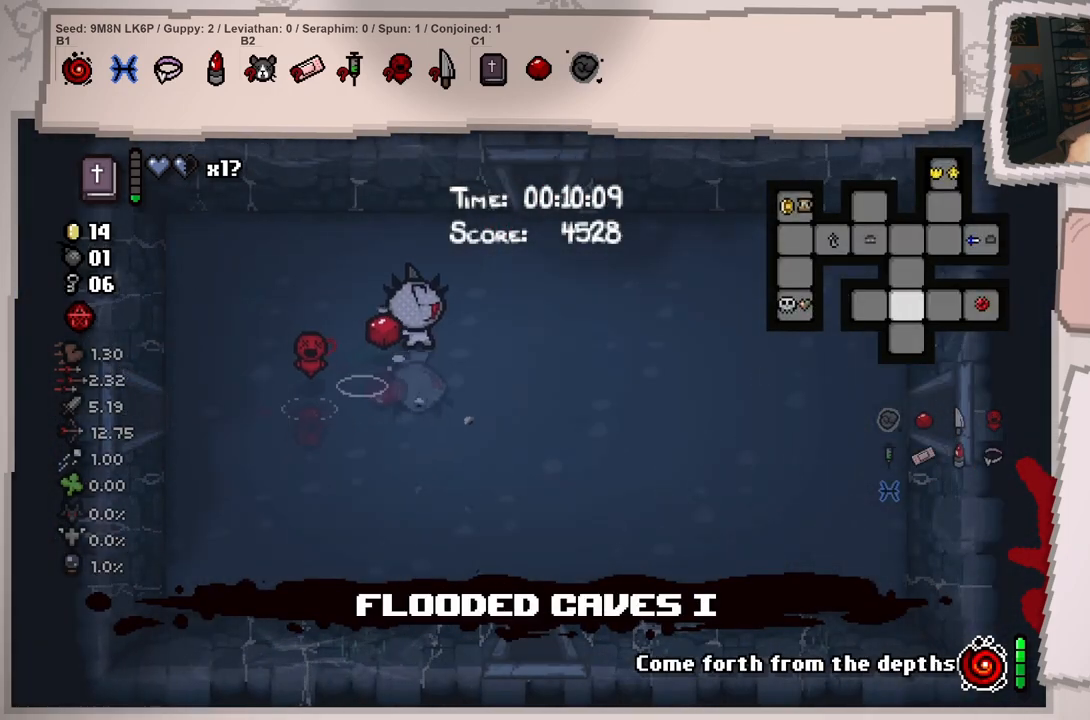
{"buttons": ["L1"], "left_stick": "up", "right_stick": "center", "events": [[368, "left_stick", "up"]]}
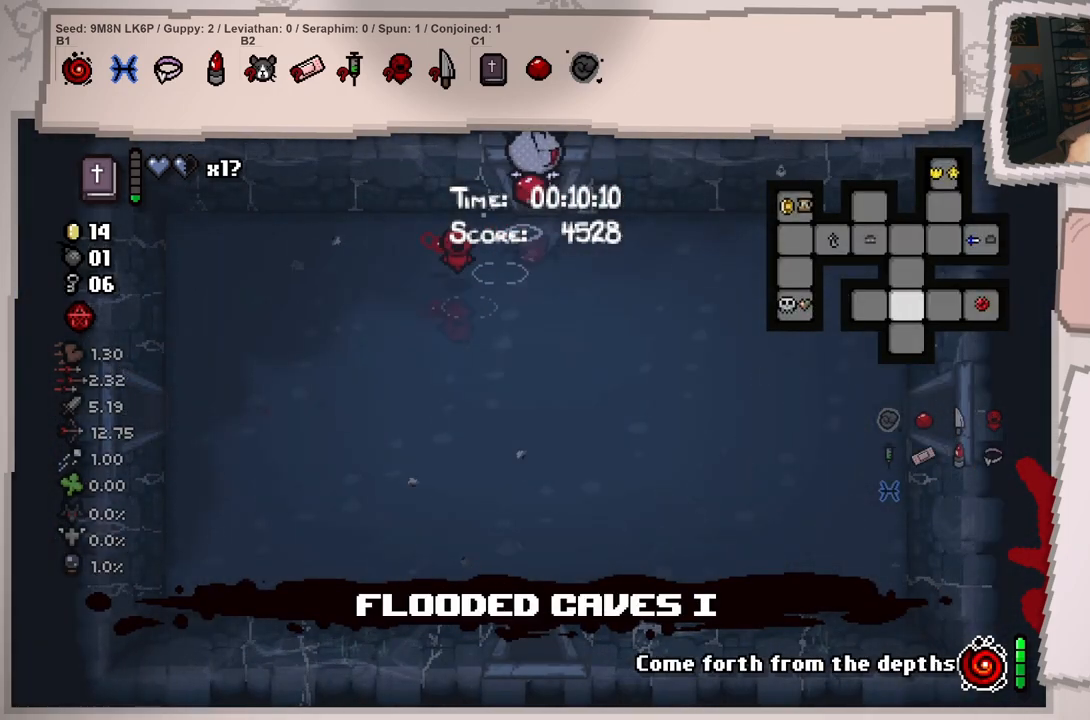
{"buttons": ["L1"], "left_stick": "center", "right_stick": "center", "events": [[267, "left_stick", "center"]]}
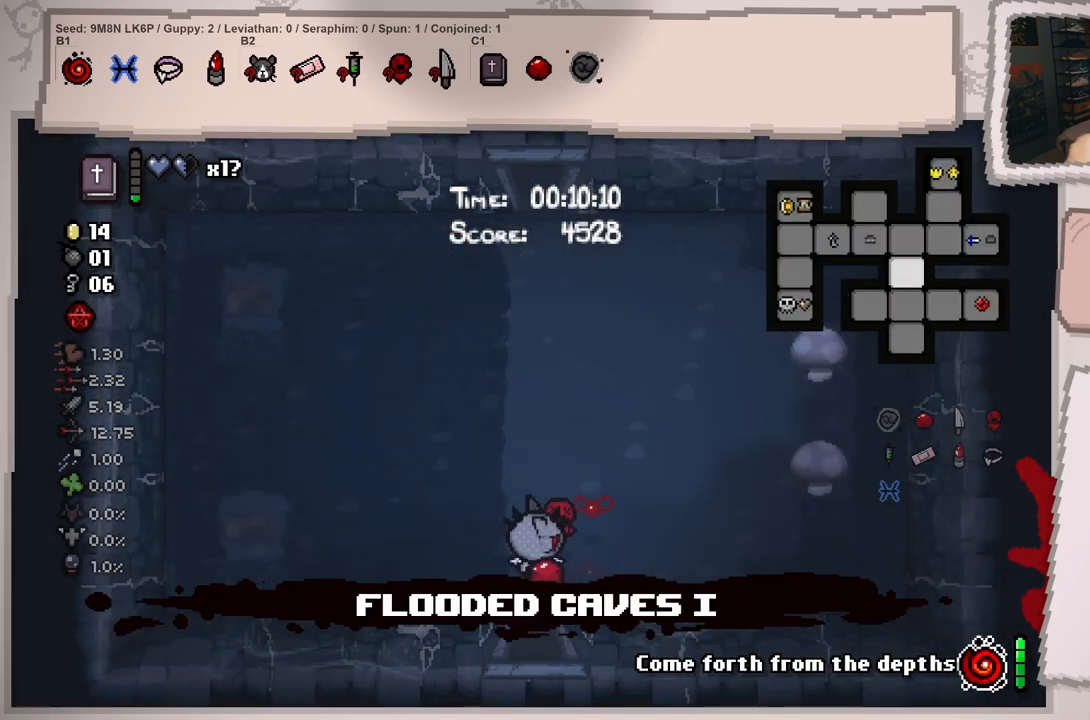
{"buttons": ["L1"], "left_stick": "up", "right_stick": "center", "events": [[51, "left_stick", "up-right"], [351, "left_stick", "up"]]}